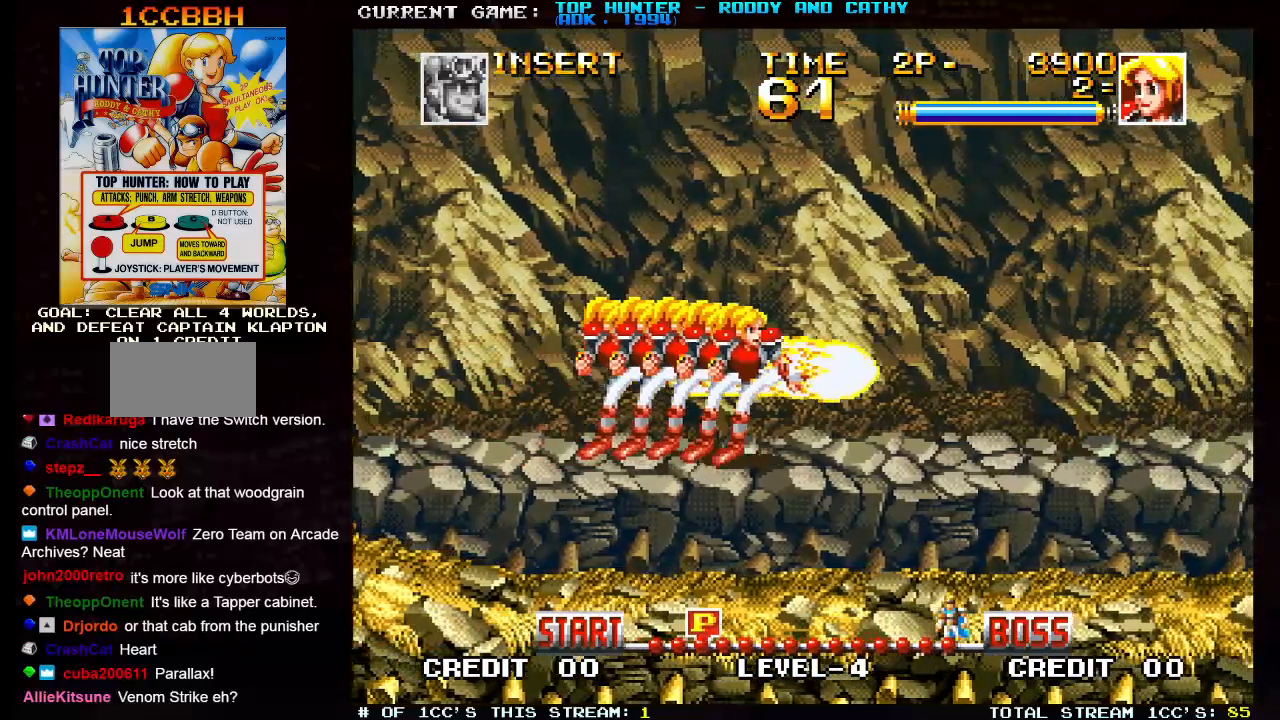
Gameplay with a controller (arcade stick); each line is a JSON object with the inputs held at the frame after it. "events" lists button and stick changes between this image and that frame as [ms after this image, input, new state], when the widget could be followed in between. Not read: L3 R3.
{"buttons": [], "left_stick": "center", "events": [[267, "left_stick", "center"]]}
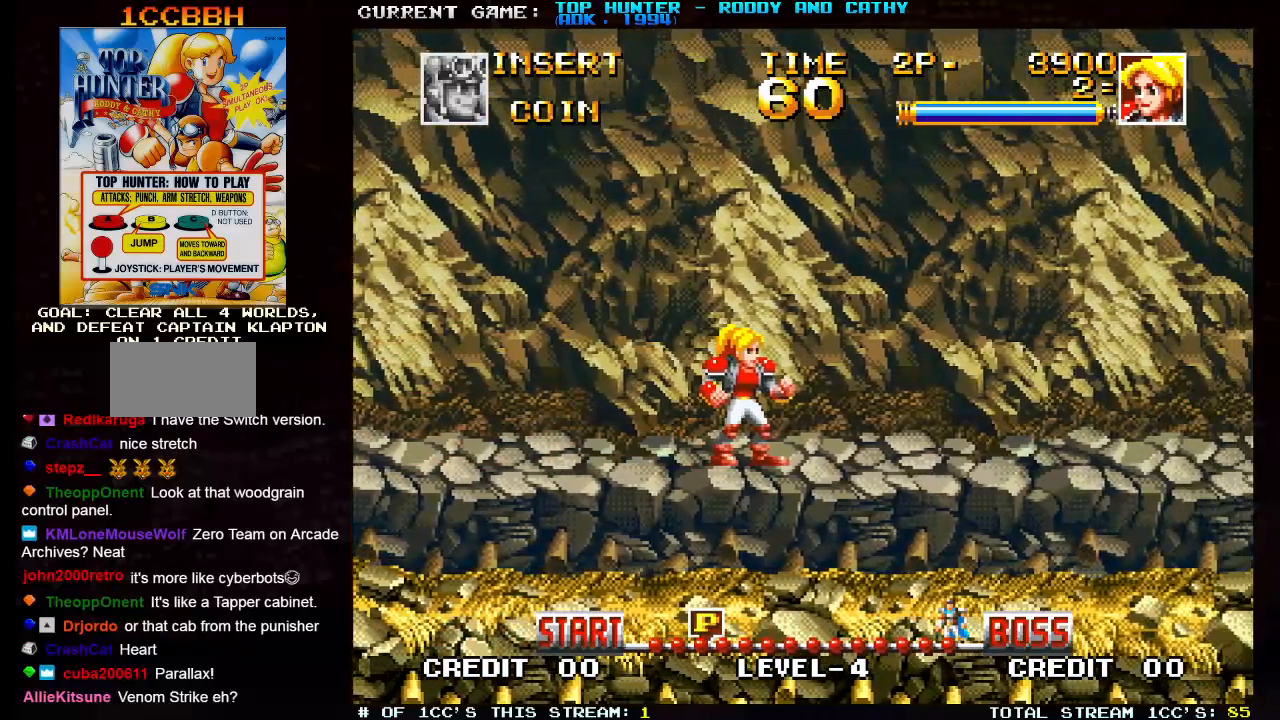
{"buttons": [], "left_stick": "right", "events": [[217, "left_stick", "right"]]}
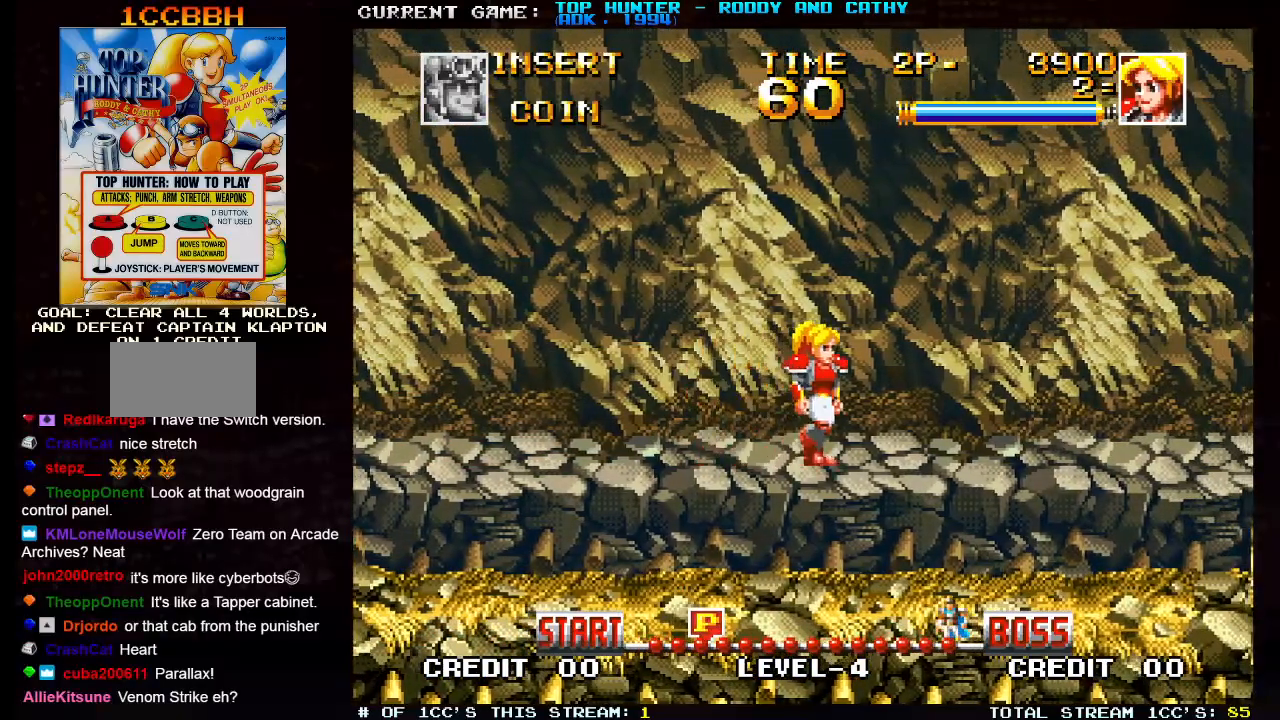
{"buttons": [], "left_stick": "center", "events": [[183, "left_stick", "left"], [500, "left_stick", "center"]]}
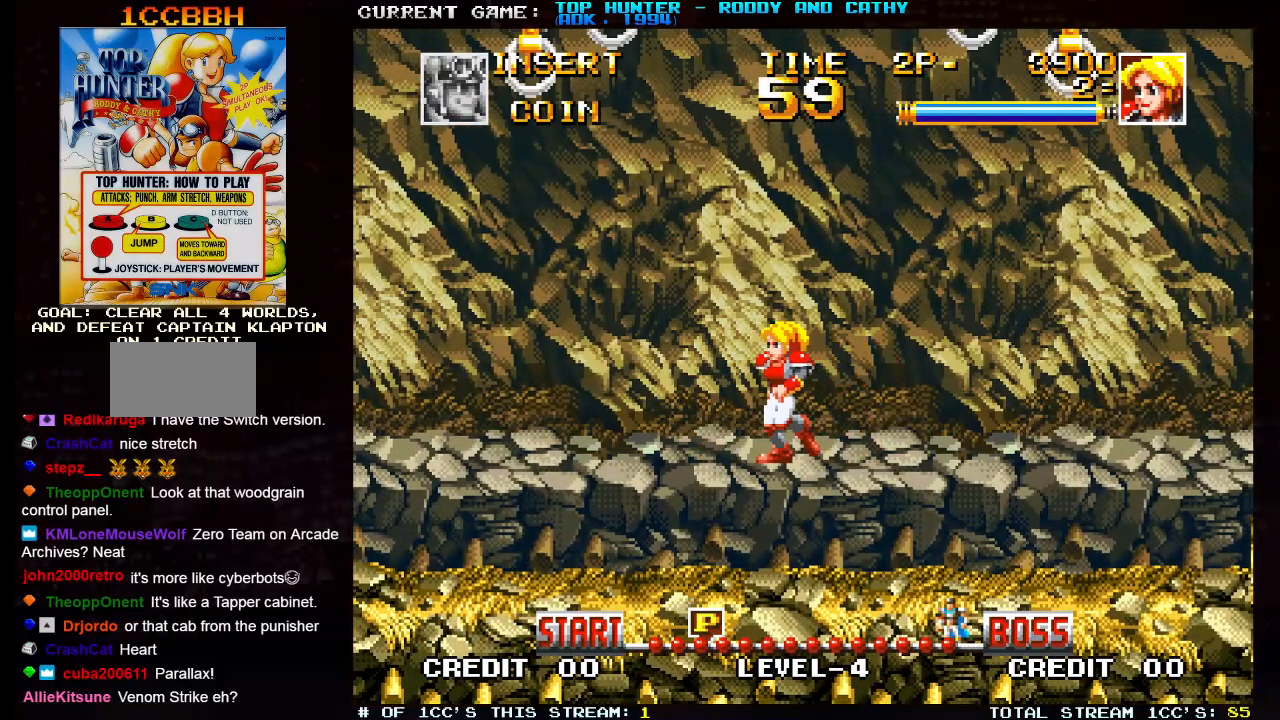
{"buttons": [], "left_stick": "center", "events": [[50, "left_stick", "right"], [417, "left_stick", "left"], [500, "left_stick", "center"]]}
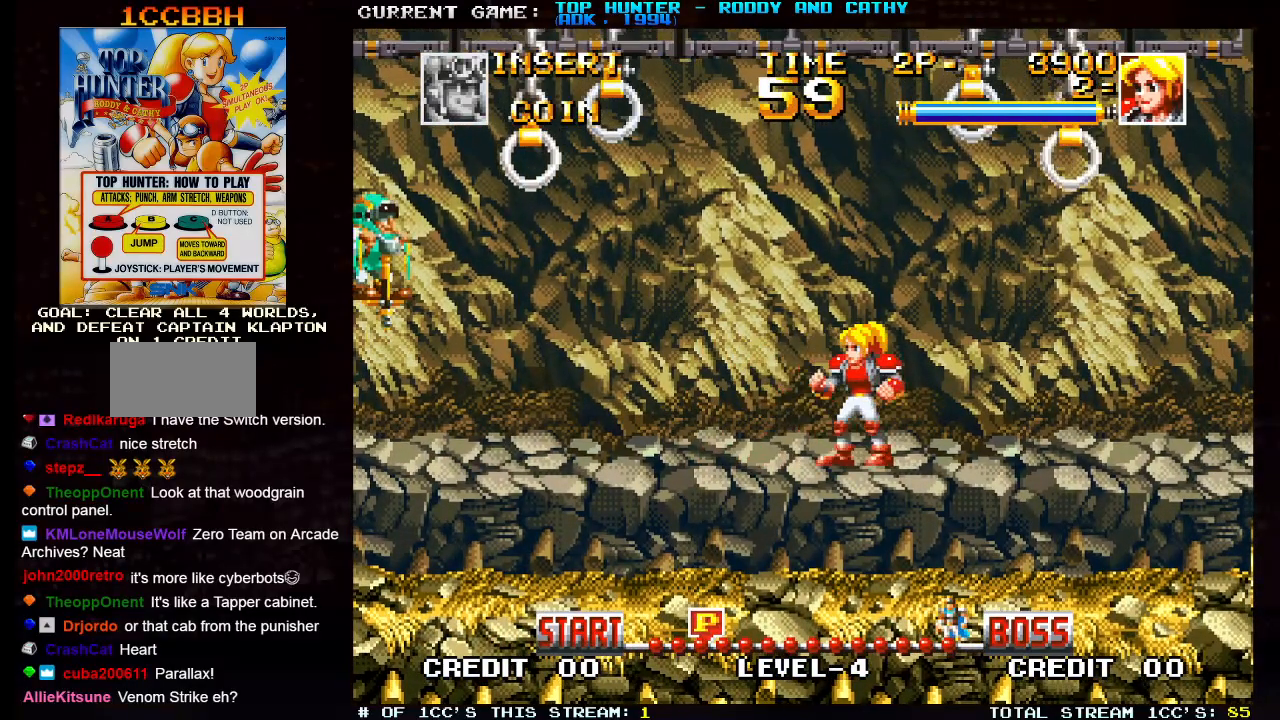
{"buttons": ["SQUARE"], "left_stick": "up-left", "events": [[350, "left_stick", "up"], [450, "left_stick", "up-left"], [500, "SQUARE", "down"]]}
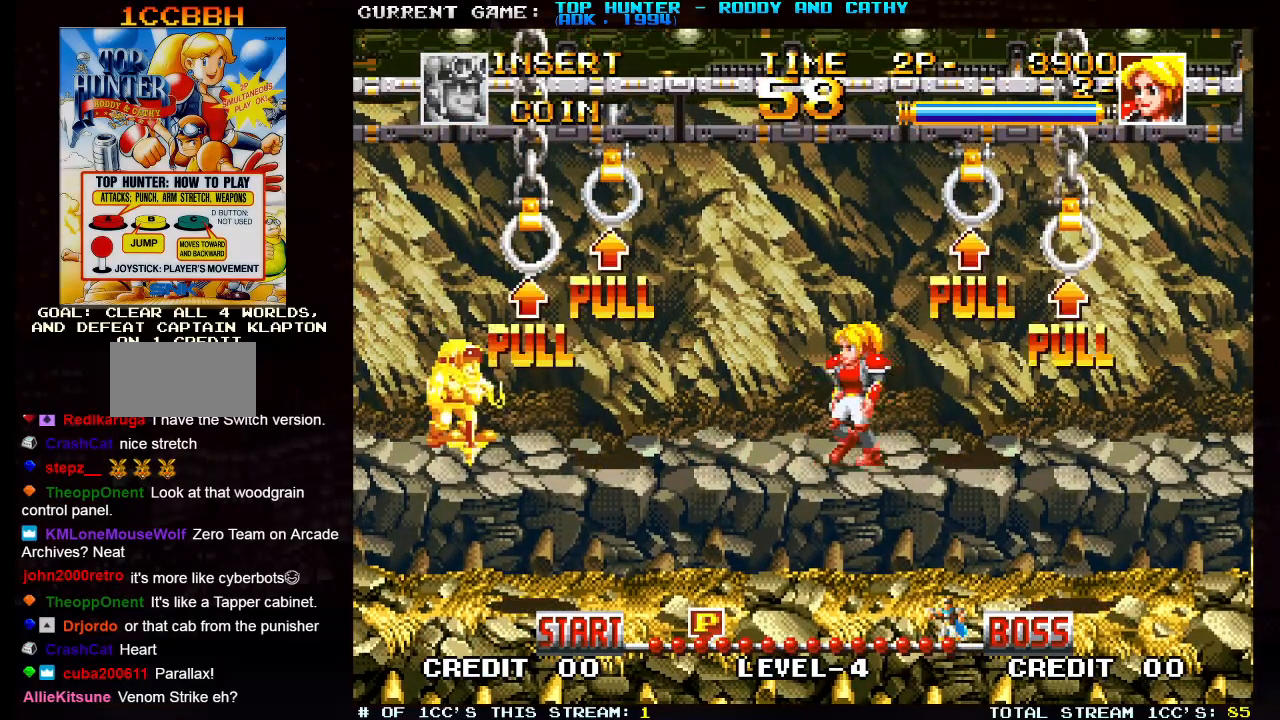
{"buttons": [], "left_stick": "center", "events": [[150, "SQUARE", "up"], [433, "left_stick", "center"]]}
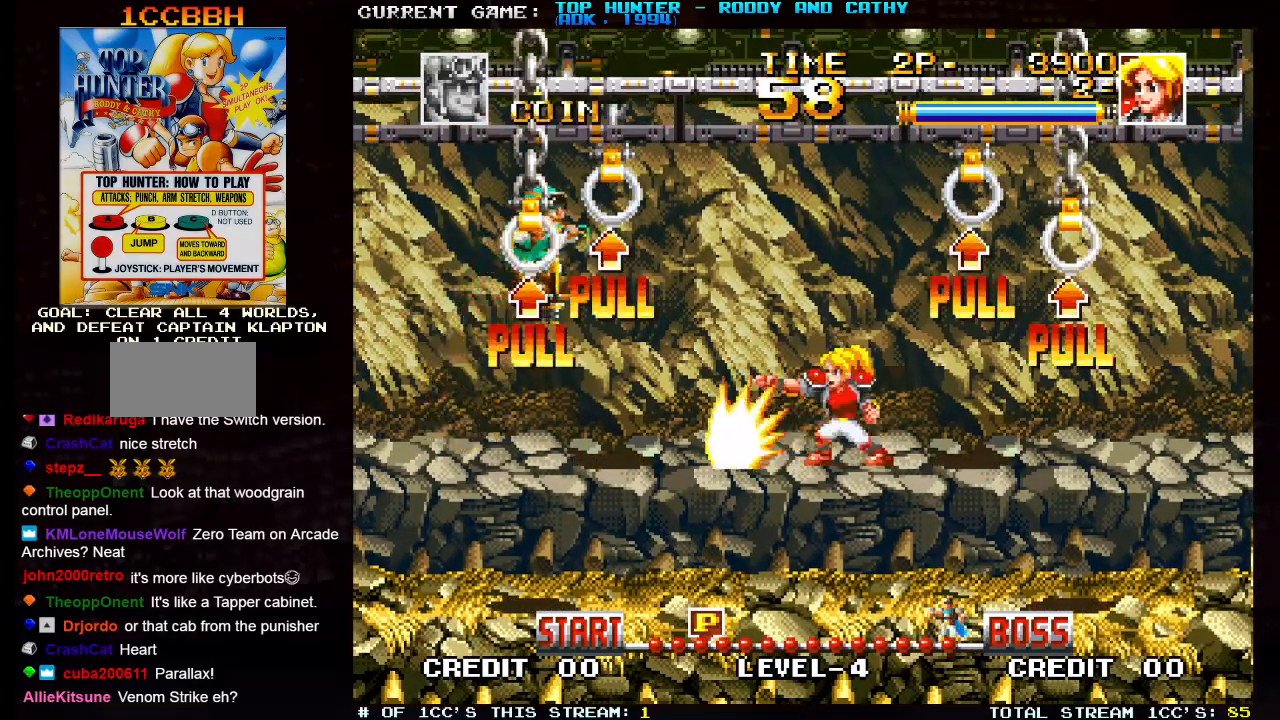
{"buttons": [], "left_stick": "right", "events": [[500, "left_stick", "right"]]}
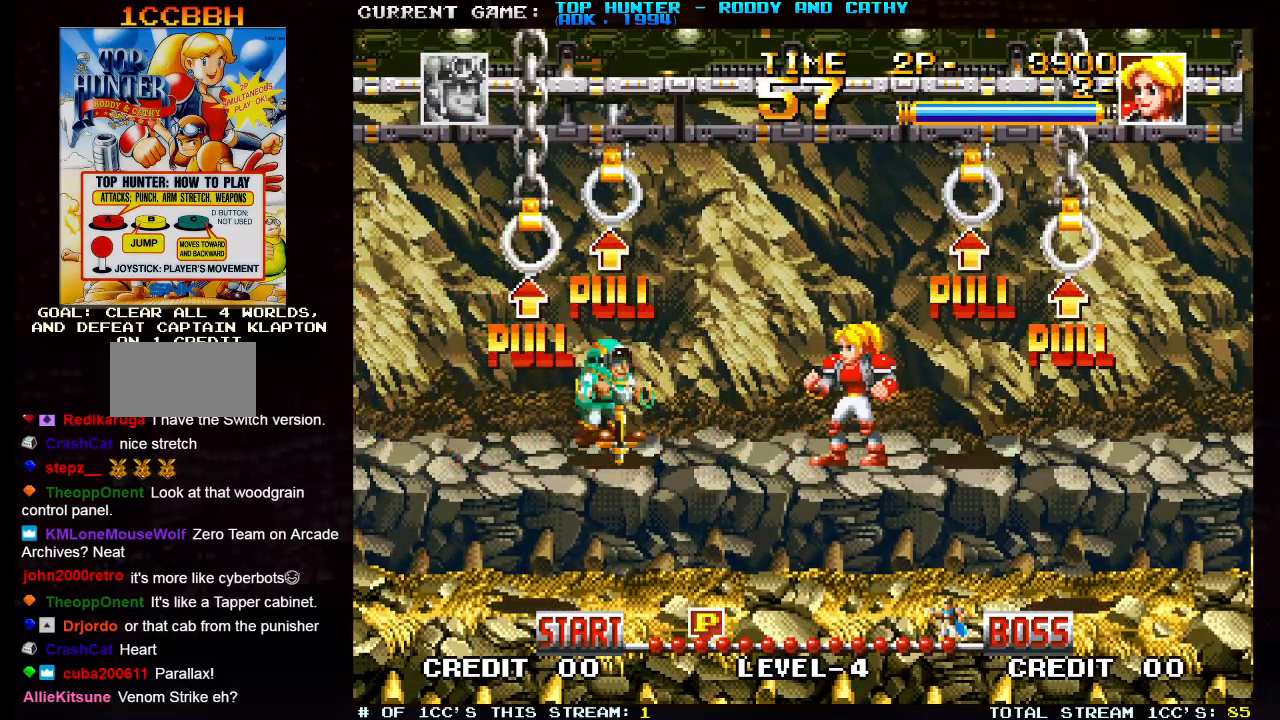
{"buttons": [], "left_stick": "left", "events": [[250, "left_stick", "center"], [300, "left_stick", "left"]]}
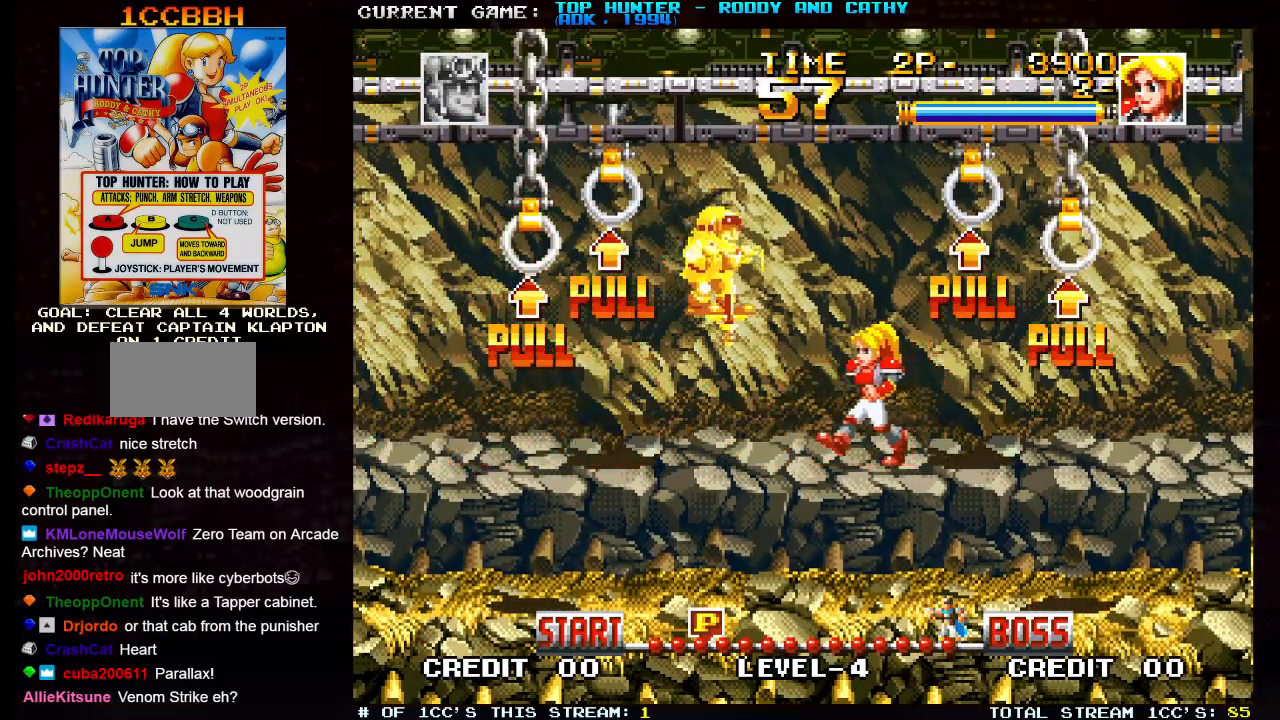
{"buttons": [], "left_stick": "center", "events": [[17, "left_stick", "center"], [50, "SQUARE", "down"], [83, "SQUARE", "up"], [167, "SQUARE", "down"], [233, "SQUARE", "up"], [317, "SQUARE", "down"], [400, "SQUARE", "up"]]}
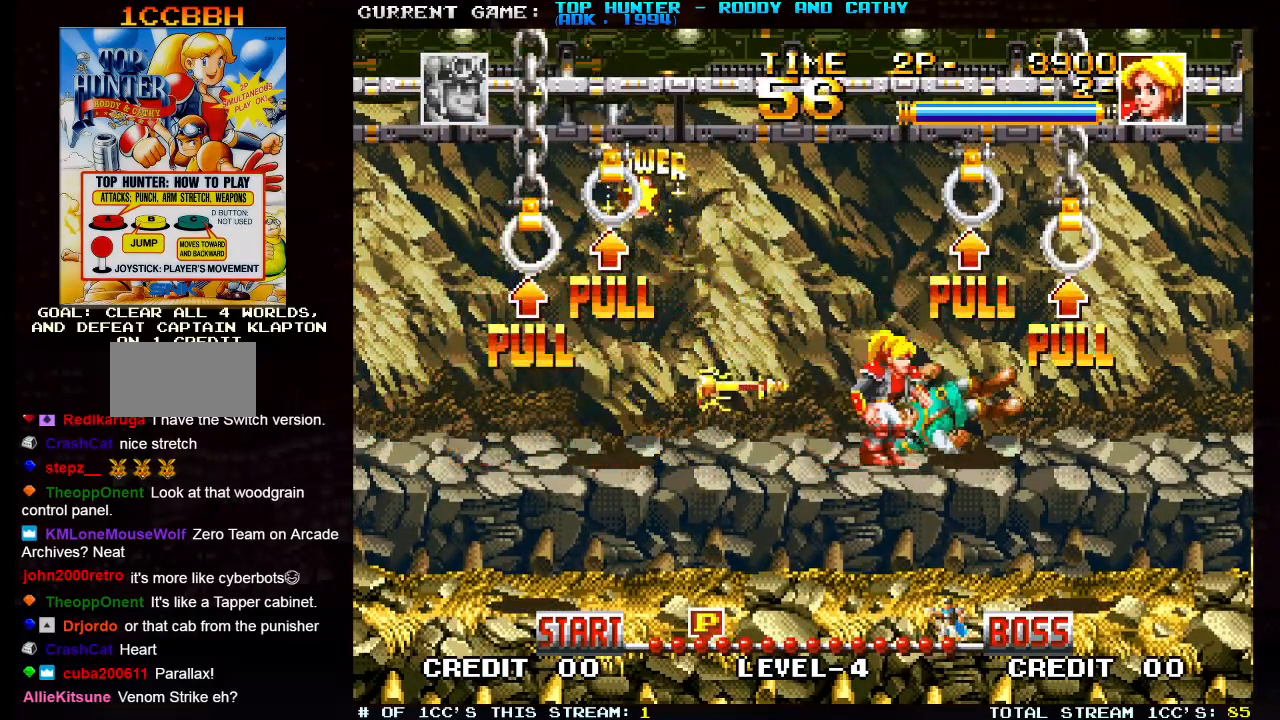
{"buttons": [], "left_stick": "left", "events": [[100, "left_stick", "left"]]}
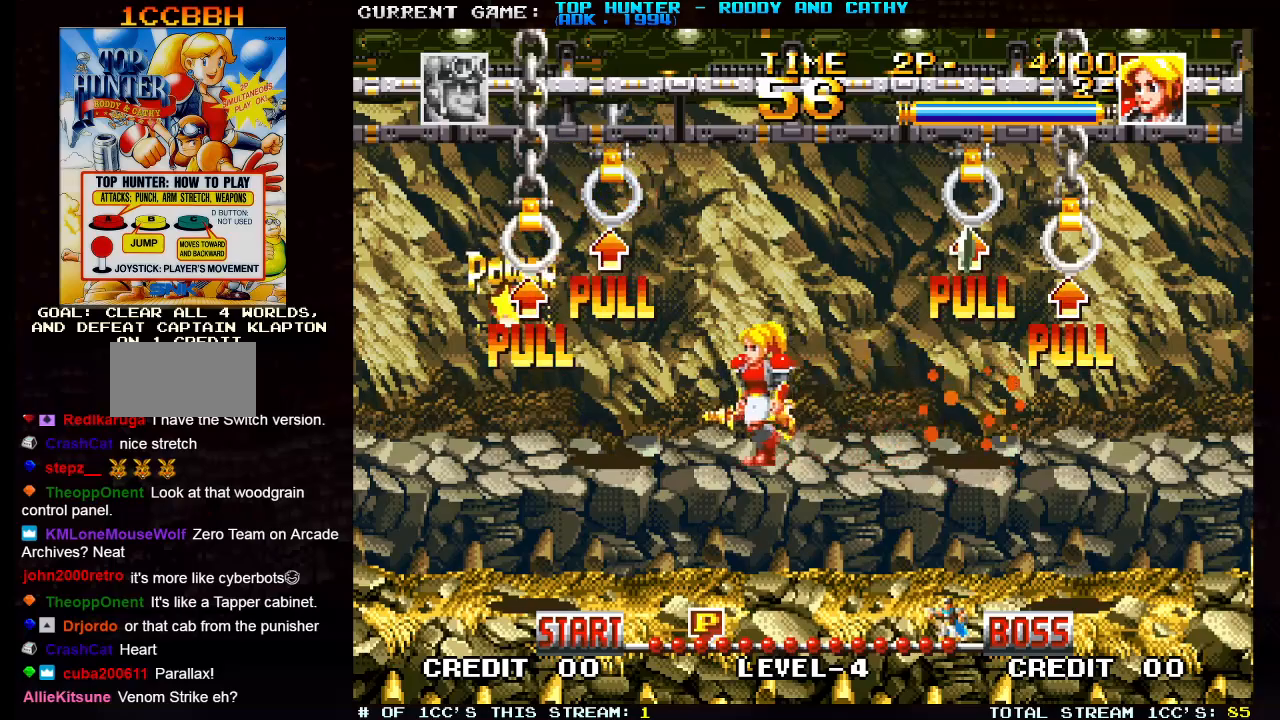
{"buttons": [], "left_stick": "left", "events": []}
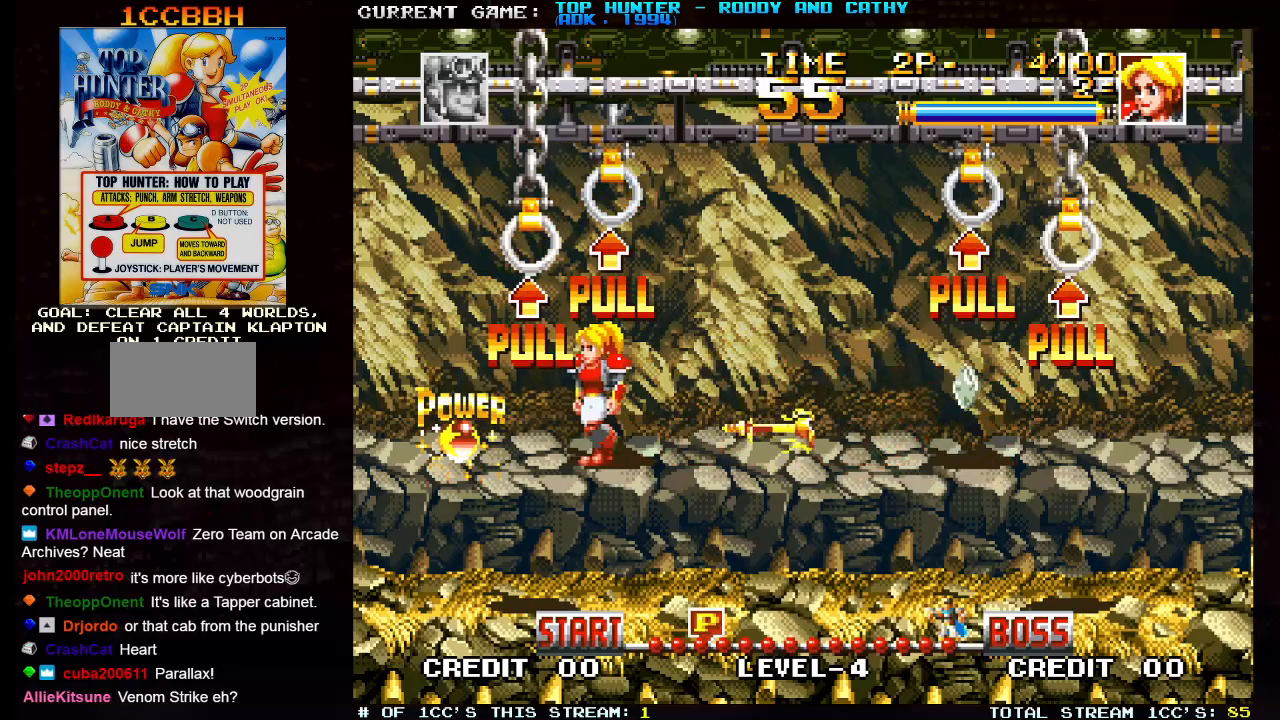
{"buttons": [], "left_stick": "center", "events": [[483, "left_stick", "center"]]}
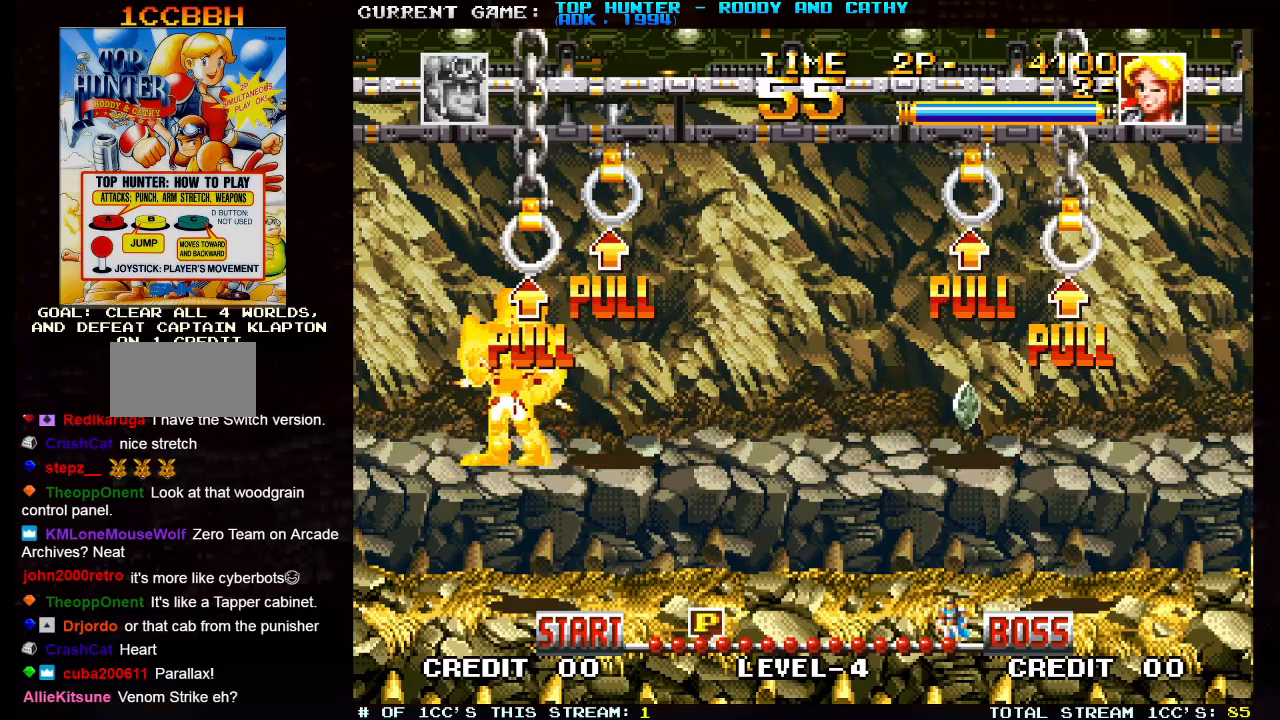
{"buttons": [], "left_stick": "right", "events": [[250, "left_stick", "right"]]}
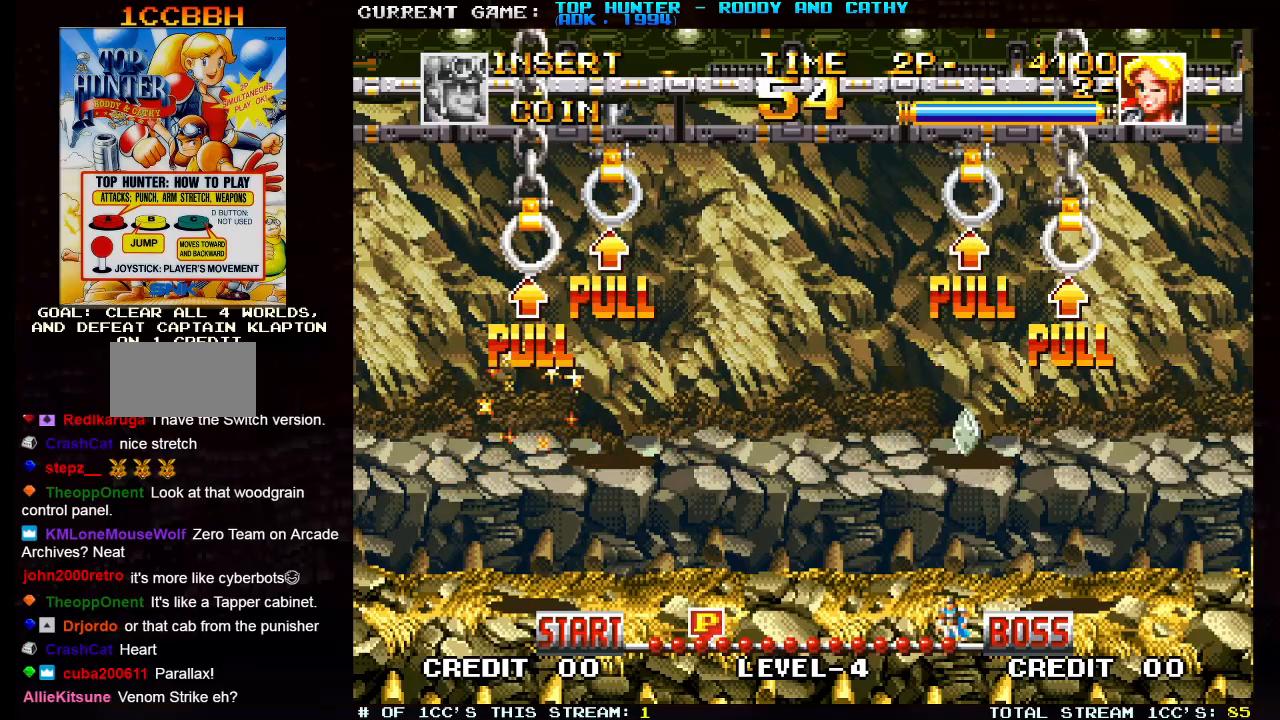
{"buttons": [], "left_stick": "up", "events": [[150, "left_stick", "up"], [217, "SQUARE", "down"], [300, "SQUARE", "up"]]}
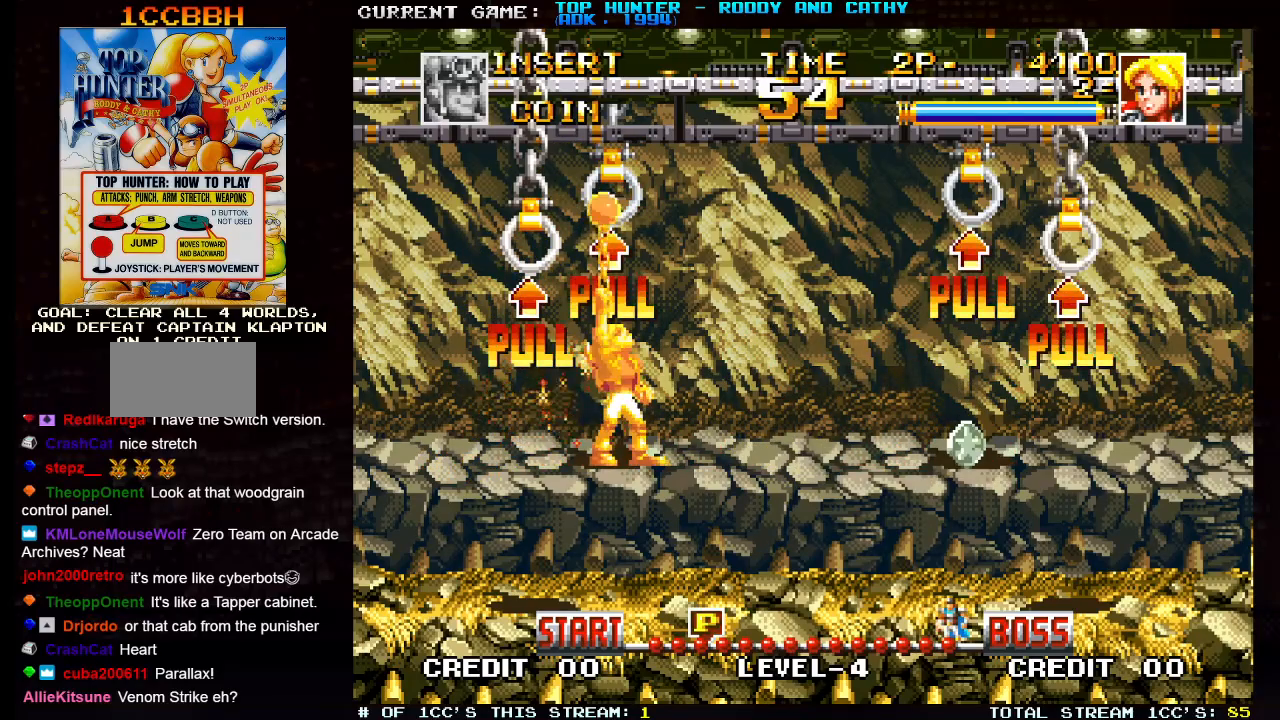
{"buttons": [], "left_stick": "right", "events": [[133, "left_stick", "center"], [400, "left_stick", "right"]]}
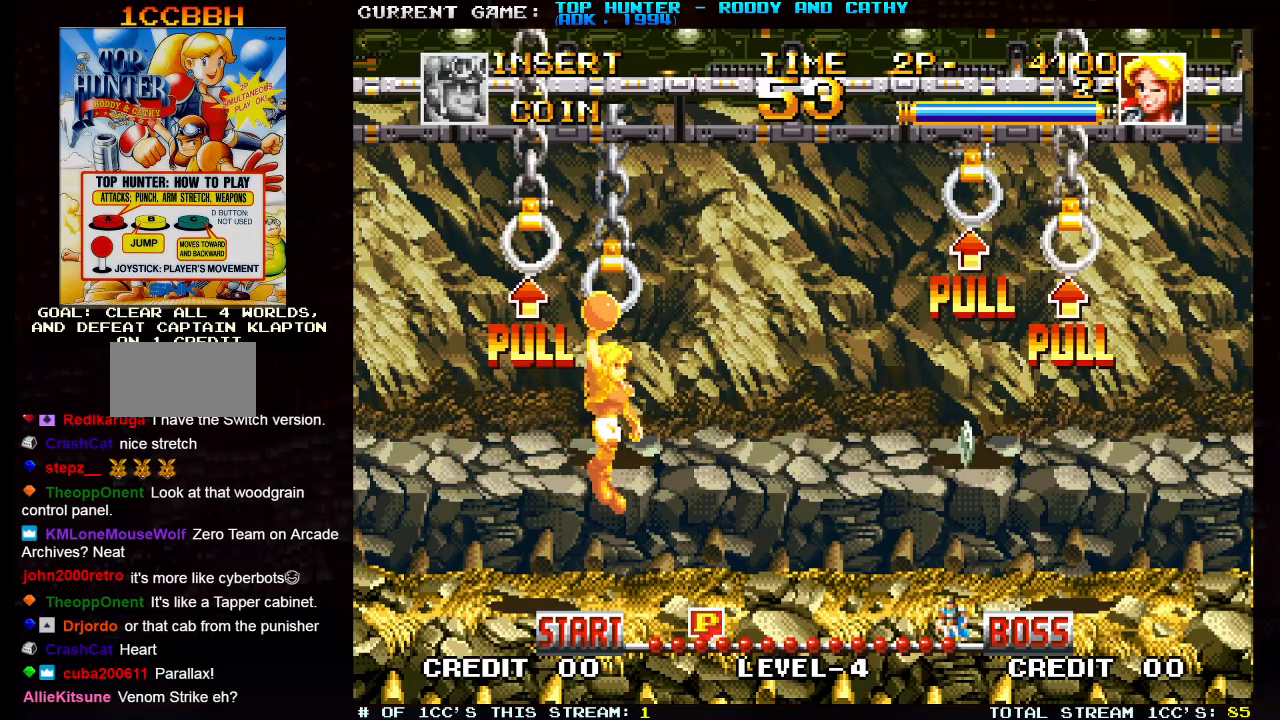
{"buttons": [], "left_stick": "right", "events": []}